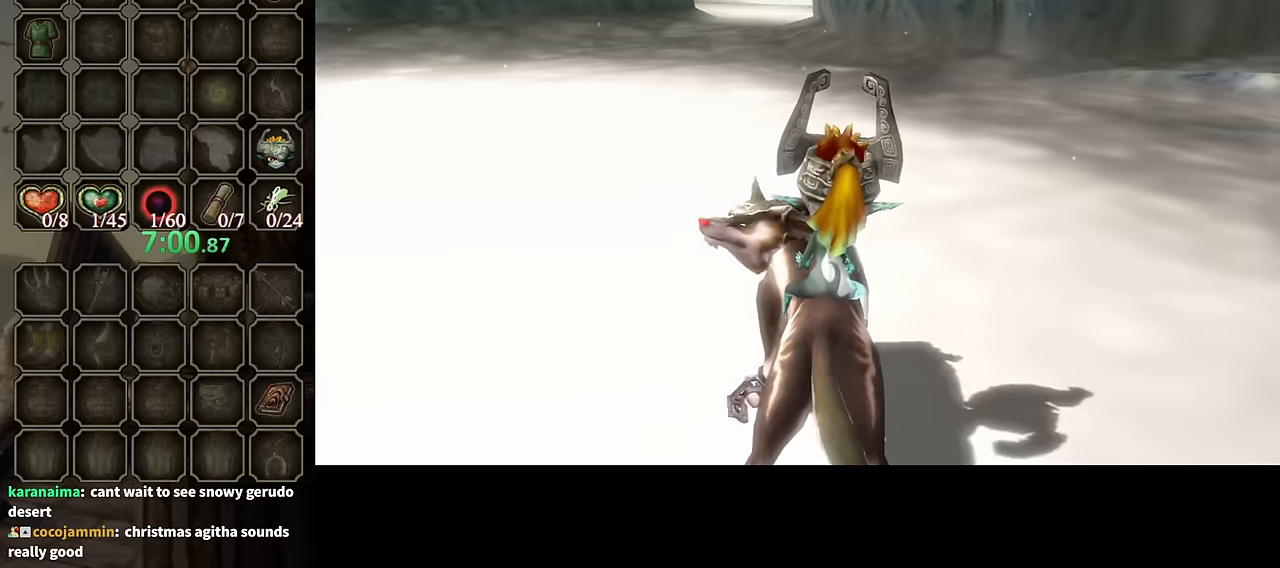
Gameplay with a controller (Nintendo layout); each line is a JSON object with the inputs held at the frame after it. "events" lists button and stick changes between this image and that frame as [ms after this image, input, new state], when the widget could be followed in between. Not read: L3 R3.
{"buttons": [], "left_stick": "up", "right_stick": "center", "events": [[500, "left_stick", "up"]]}
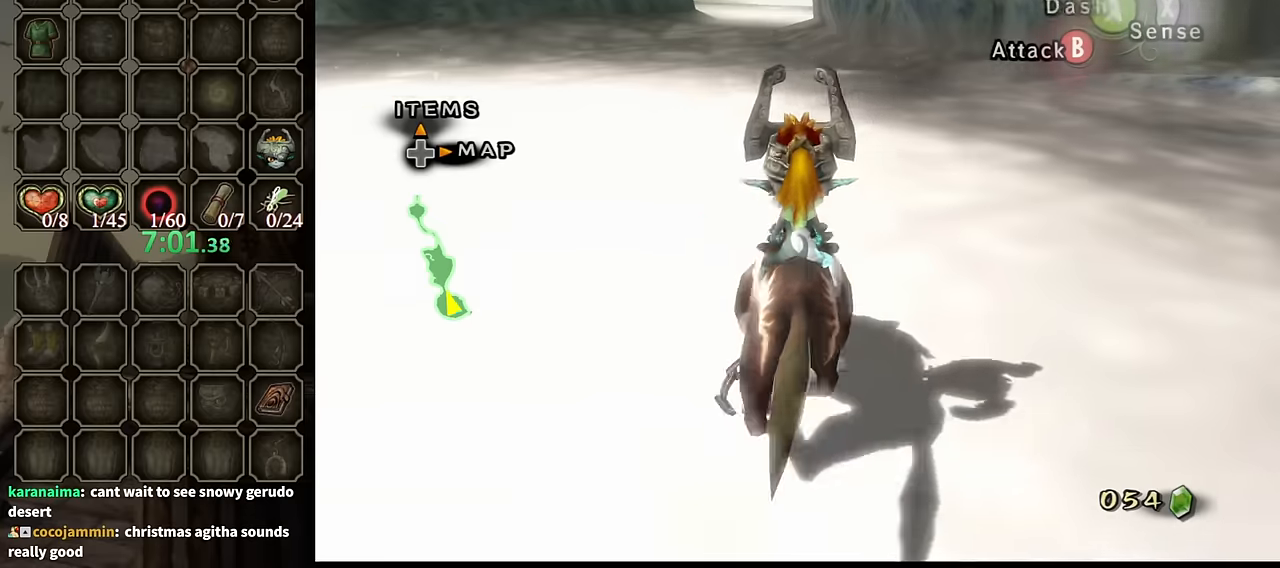
{"buttons": [], "left_stick": "up", "right_stick": "center", "events": [[34, "A", "down"], [100, "A", "up"], [167, "A", "down"], [234, "A", "up"]]}
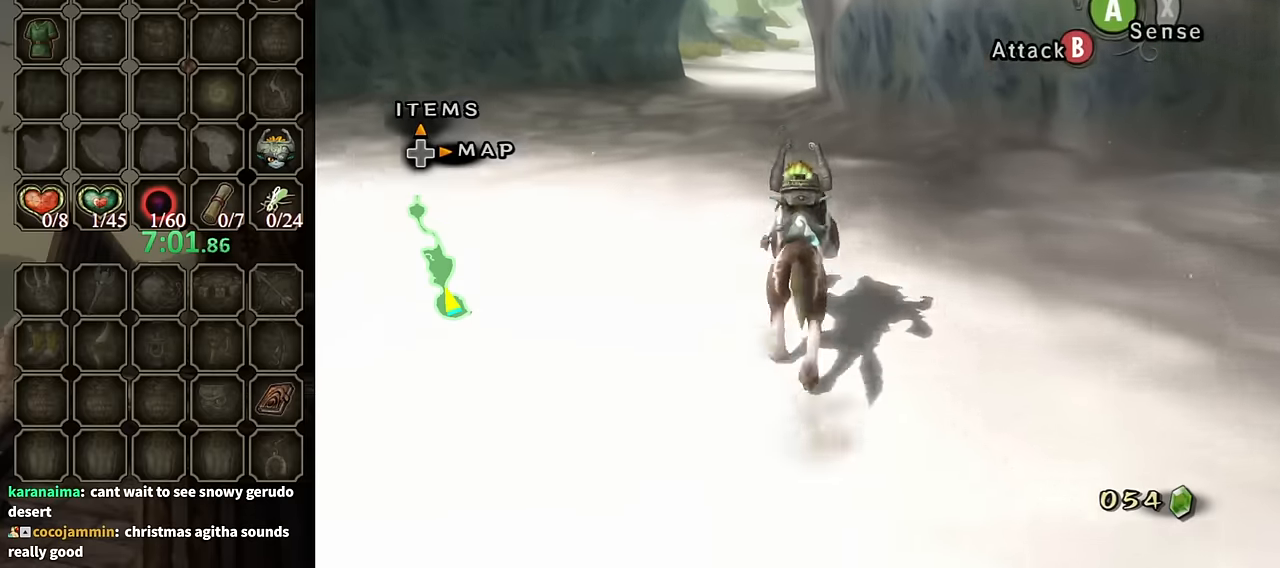
{"buttons": [], "left_stick": "up", "right_stick": "center", "events": []}
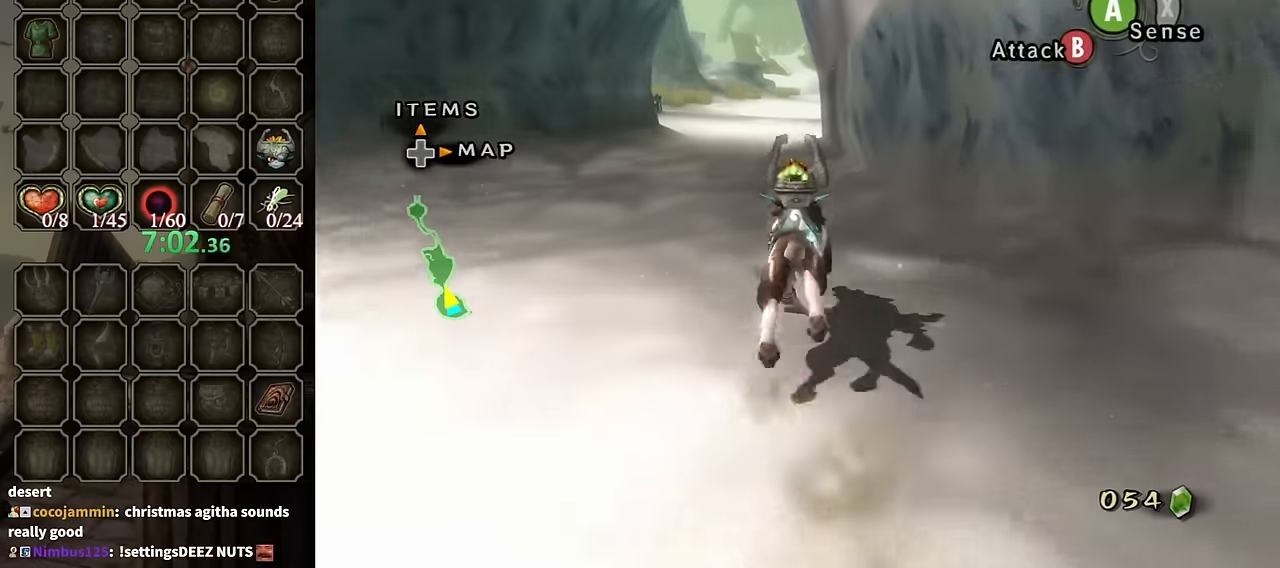
{"buttons": [], "left_stick": "up", "right_stick": "center", "events": []}
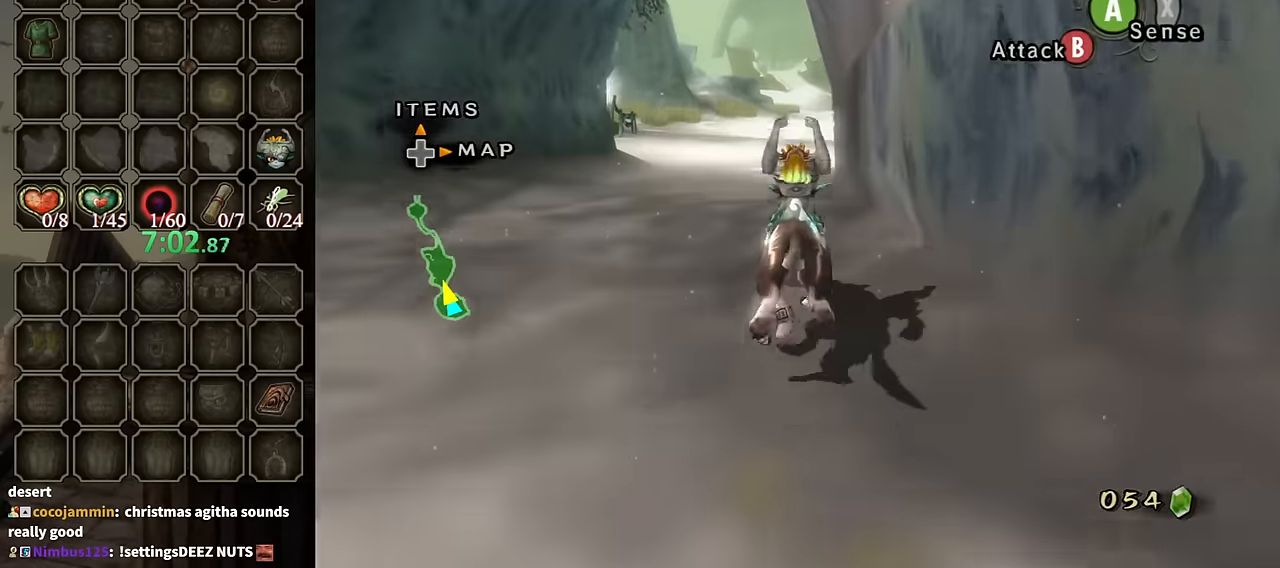
{"buttons": [], "left_stick": "up", "right_stick": "center", "events": []}
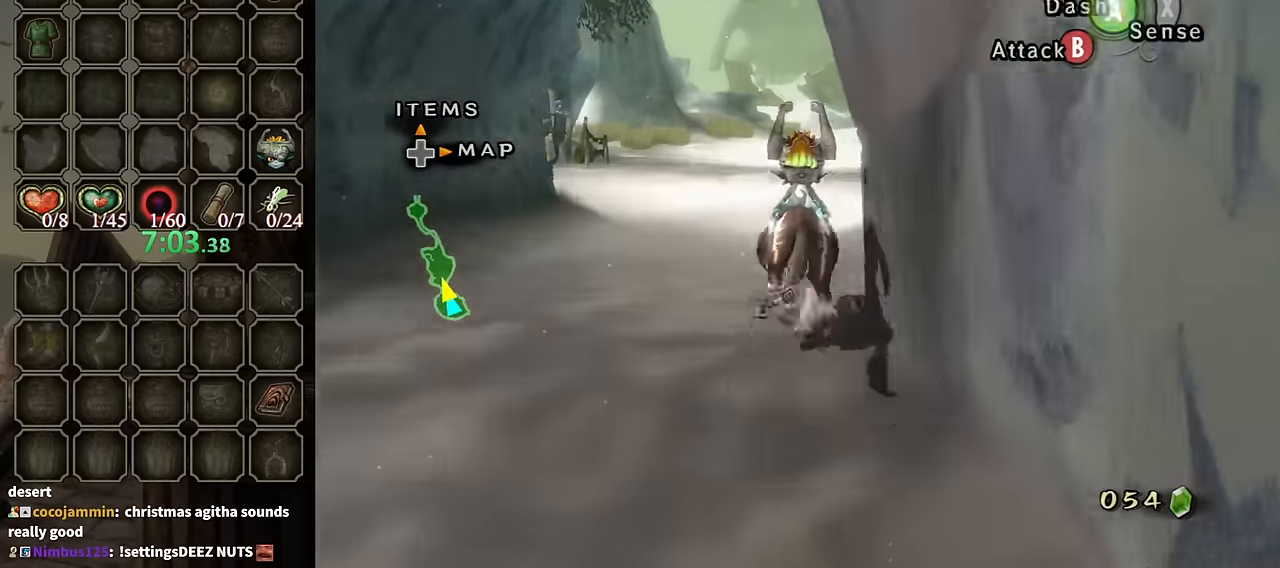
{"buttons": [], "left_stick": "up", "right_stick": "center", "events": [[100, "A", "down"], [267, "A", "up"], [334, "A", "down"], [434, "A", "up"]]}
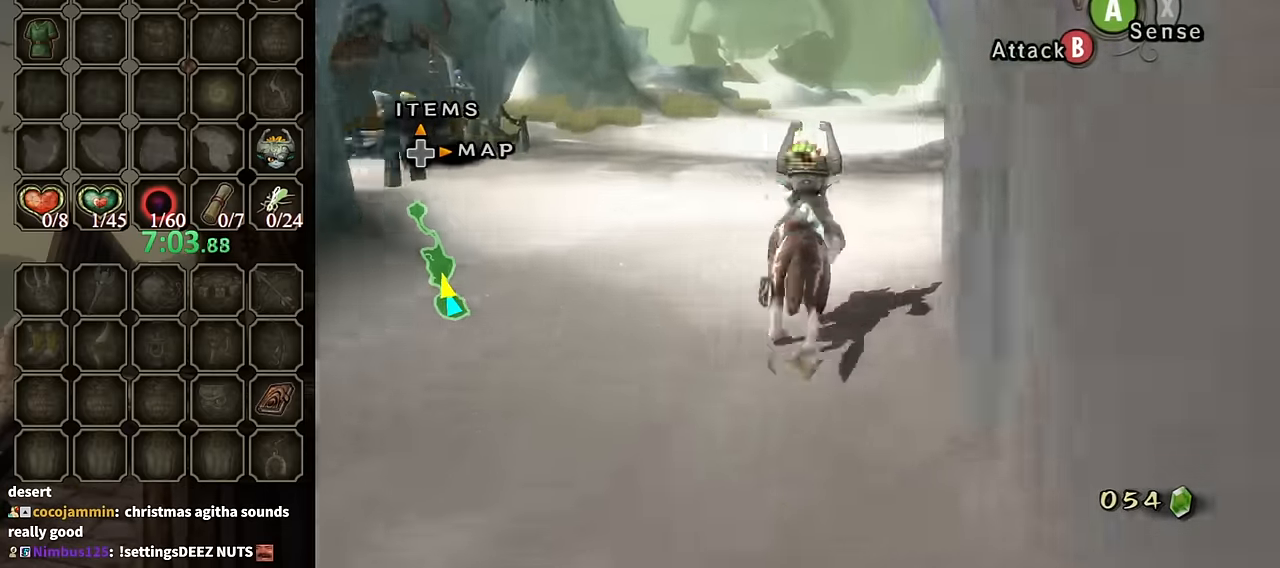
{"buttons": [], "left_stick": "up", "right_stick": "center", "events": [[34, "A", "down"], [67, "A", "up"], [200, "A", "down"], [234, "A", "up"], [367, "A", "down"], [400, "A", "up"]]}
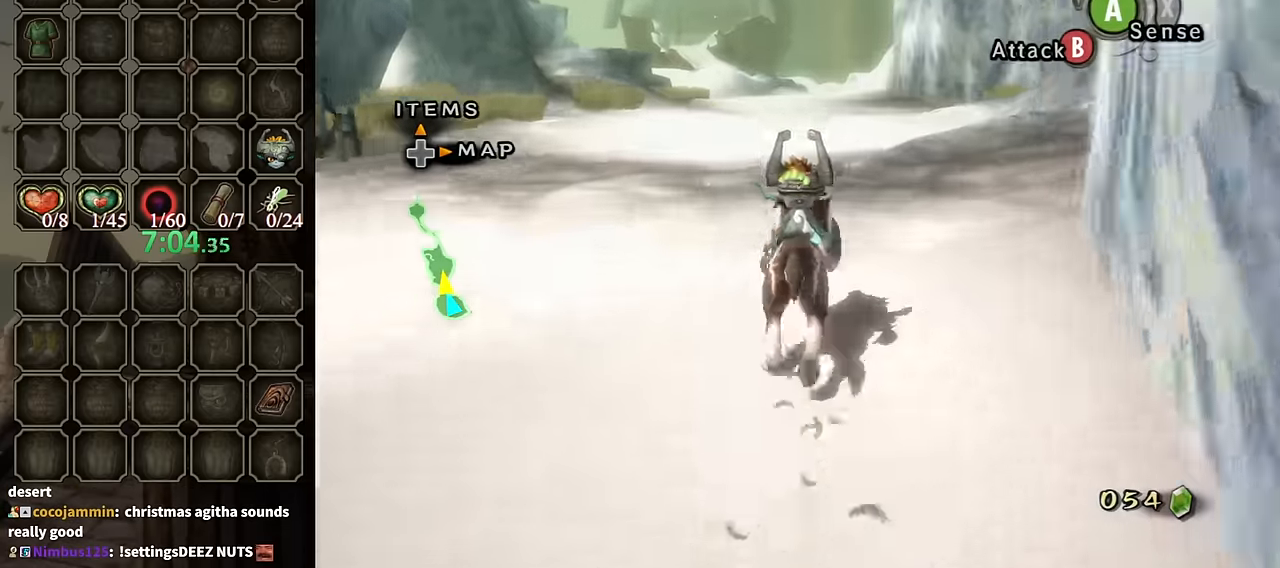
{"buttons": [], "left_stick": "up", "right_stick": "center", "events": []}
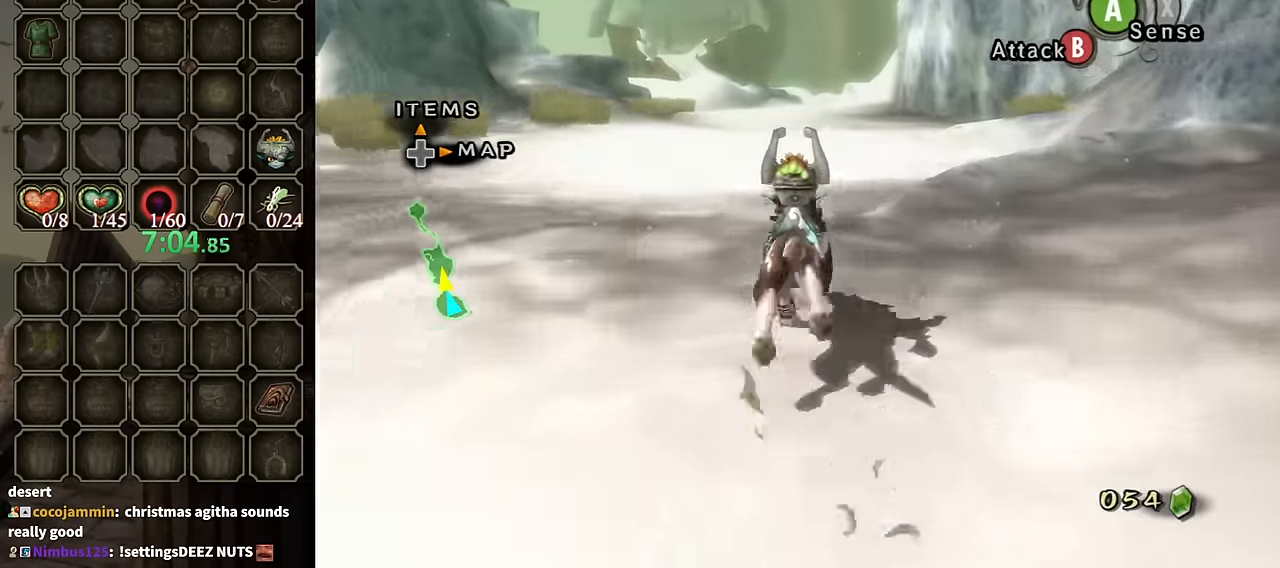
{"buttons": [], "left_stick": "up", "right_stick": "center", "events": []}
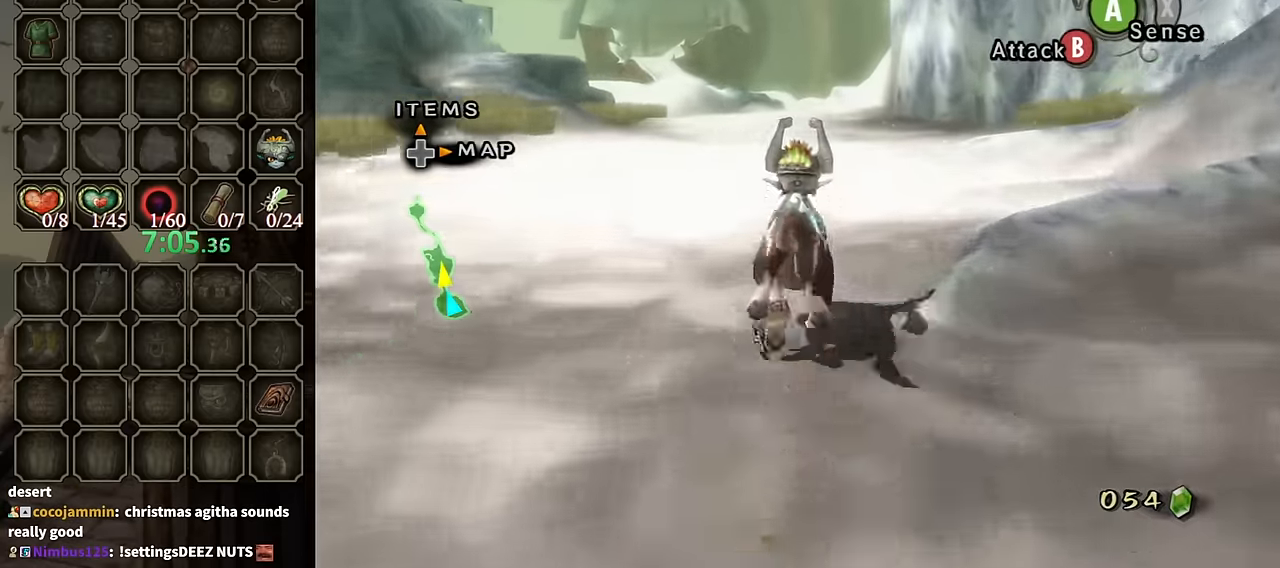
{"buttons": [], "left_stick": "up", "right_stick": "center", "events": [[167, "A", "down"], [300, "A", "up"], [400, "A", "down"], [500, "A", "up"]]}
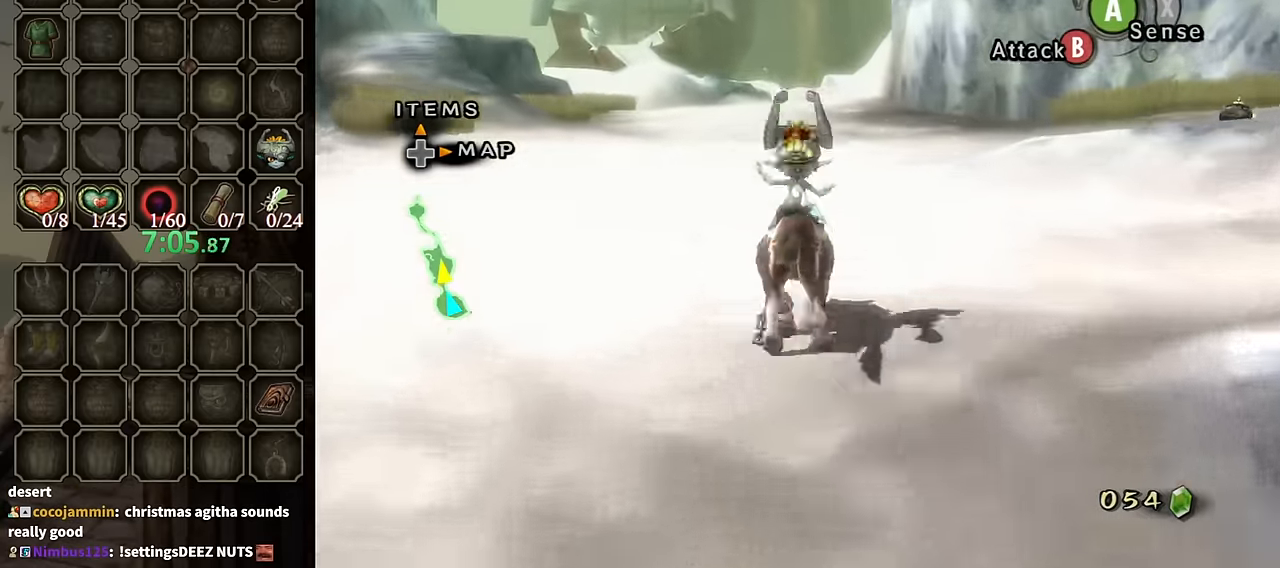
{"buttons": [], "left_stick": "up", "right_stick": "center", "events": [[67, "A", "down"], [134, "A", "up"], [267, "A", "down"], [334, "A", "up"], [434, "A", "down"], [500, "A", "up"]]}
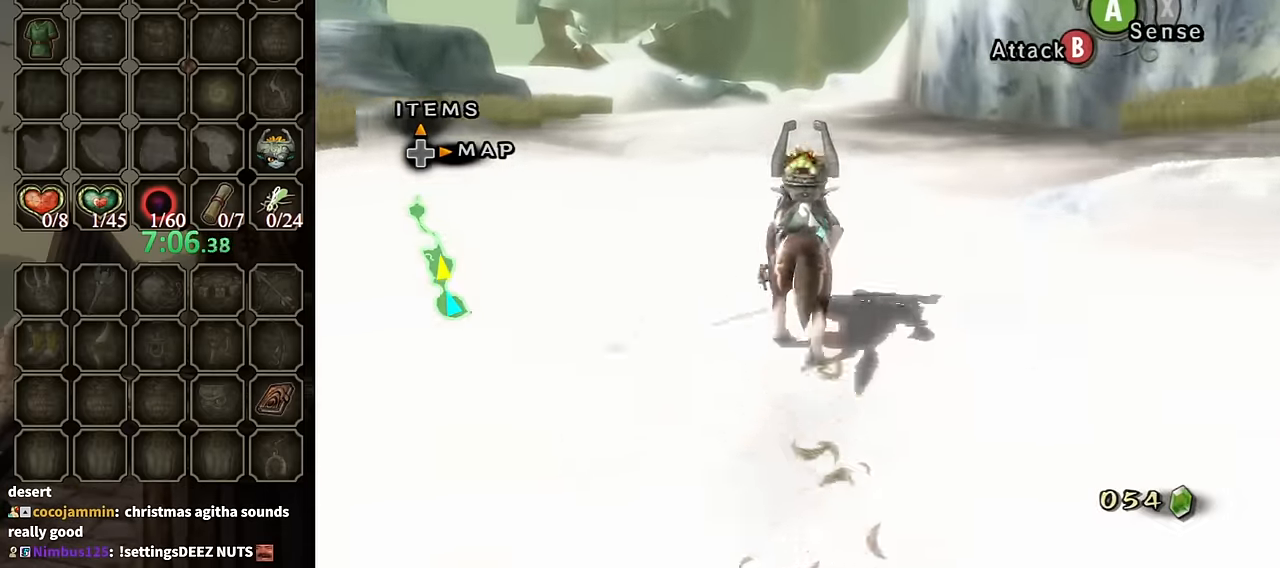
{"buttons": [], "left_stick": "up", "right_stick": "center", "events": []}
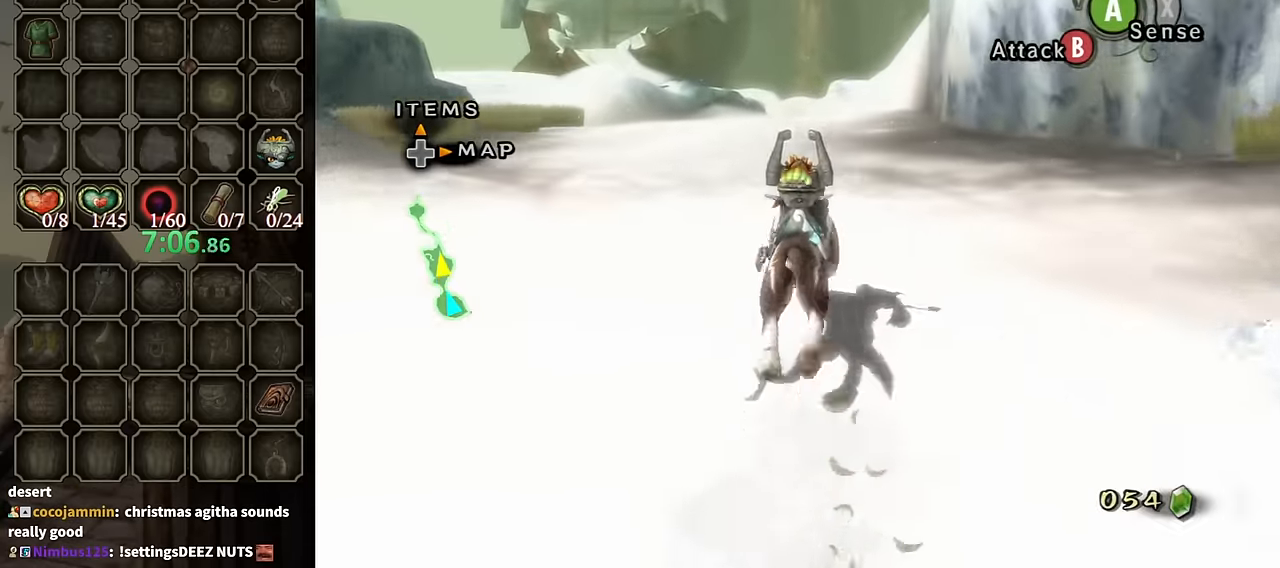
{"buttons": ["A"], "left_stick": "up", "right_stick": "center", "events": [[134, "A", "down"], [234, "A", "up"], [334, "A", "down"], [434, "A", "up"], [500, "A", "down"]]}
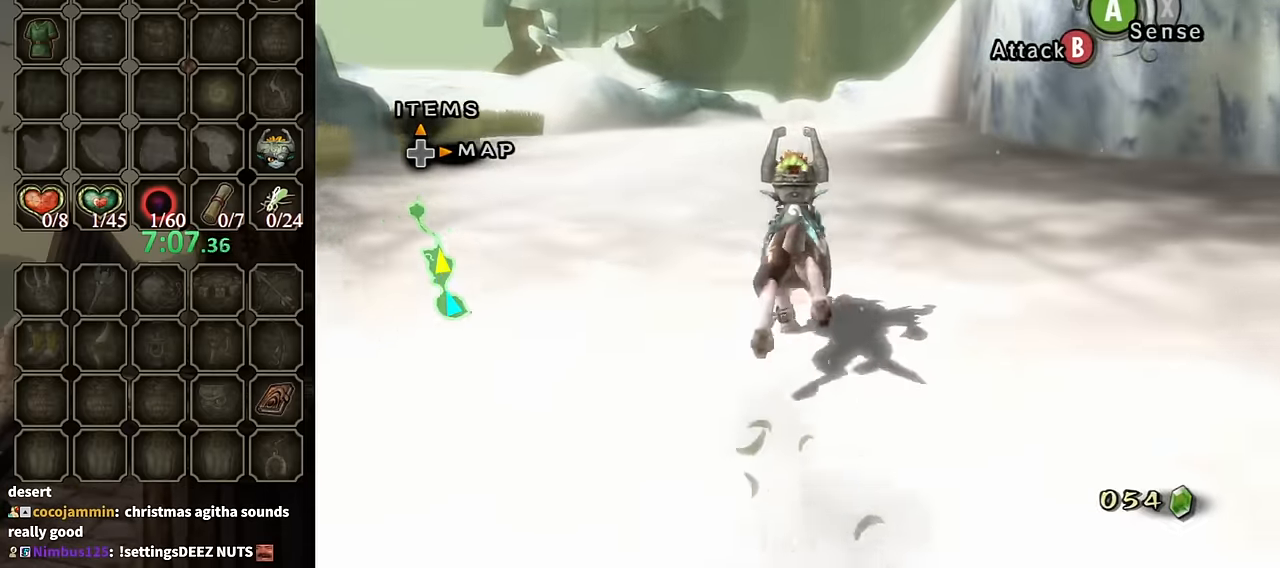
{"buttons": [], "left_stick": "up", "right_stick": "center", "events": [[134, "A", "up"], [200, "A", "down"], [334, "A", "up"], [400, "A", "down"], [500, "A", "up"]]}
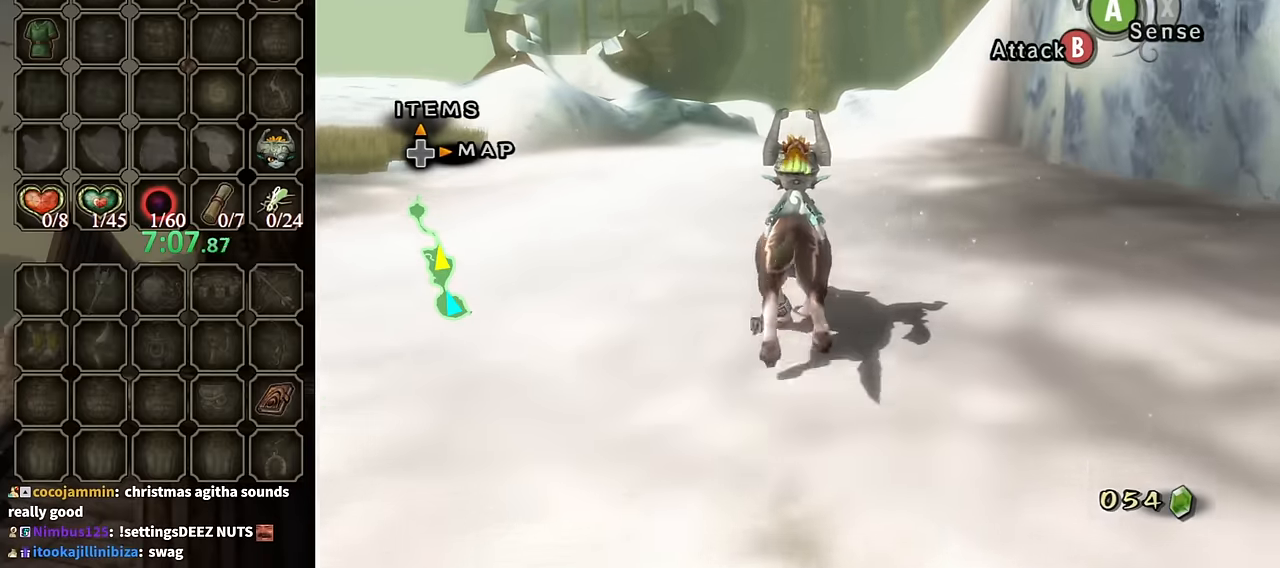
{"buttons": ["A"], "left_stick": "up", "right_stick": "center", "events": [[67, "A", "down"], [167, "A", "up"], [234, "A", "down"], [334, "A", "up"], [434, "A", "down"]]}
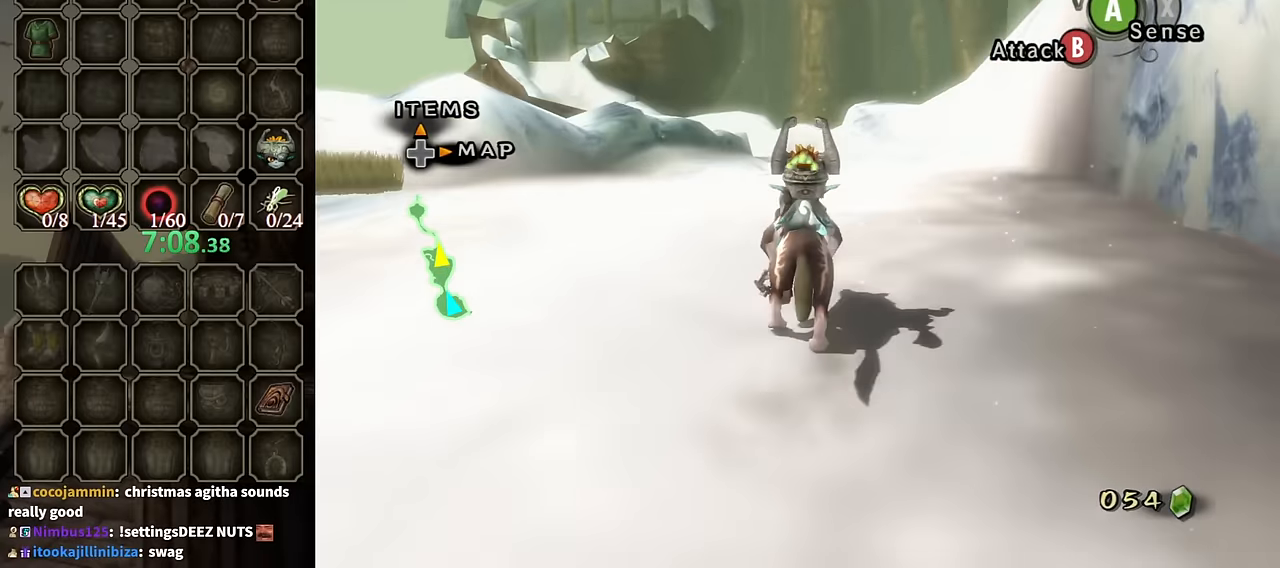
{"buttons": [], "left_stick": "up", "right_stick": "center", "events": [[67, "A", "up"]]}
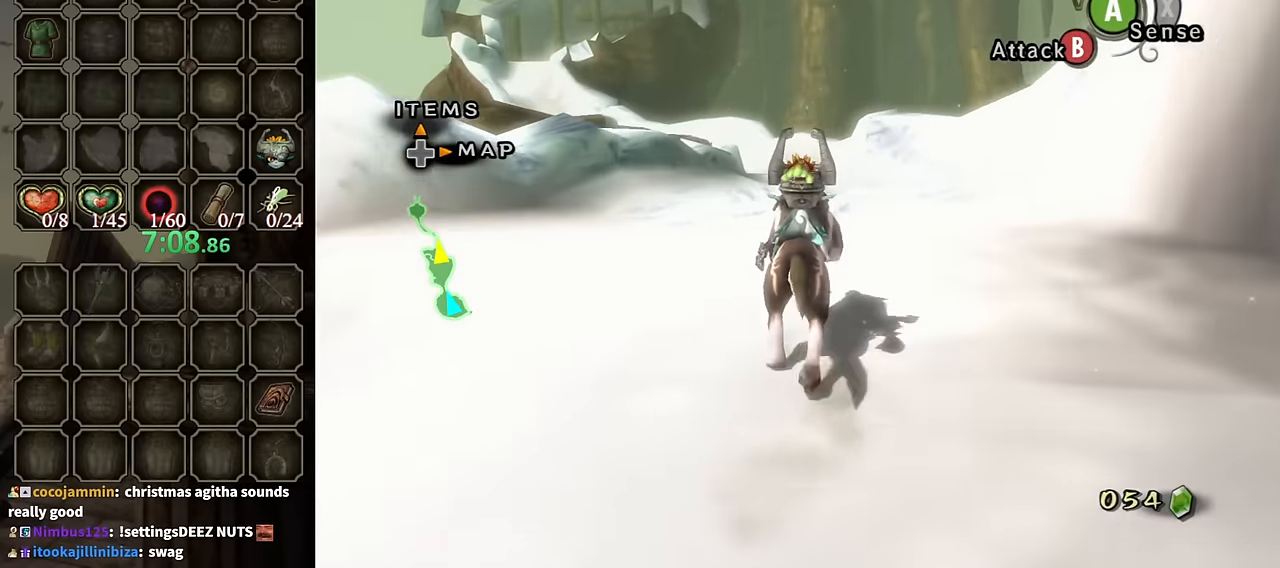
{"buttons": [], "left_stick": "up", "right_stick": "center", "events": [[400, "A", "down"], [500, "A", "up"]]}
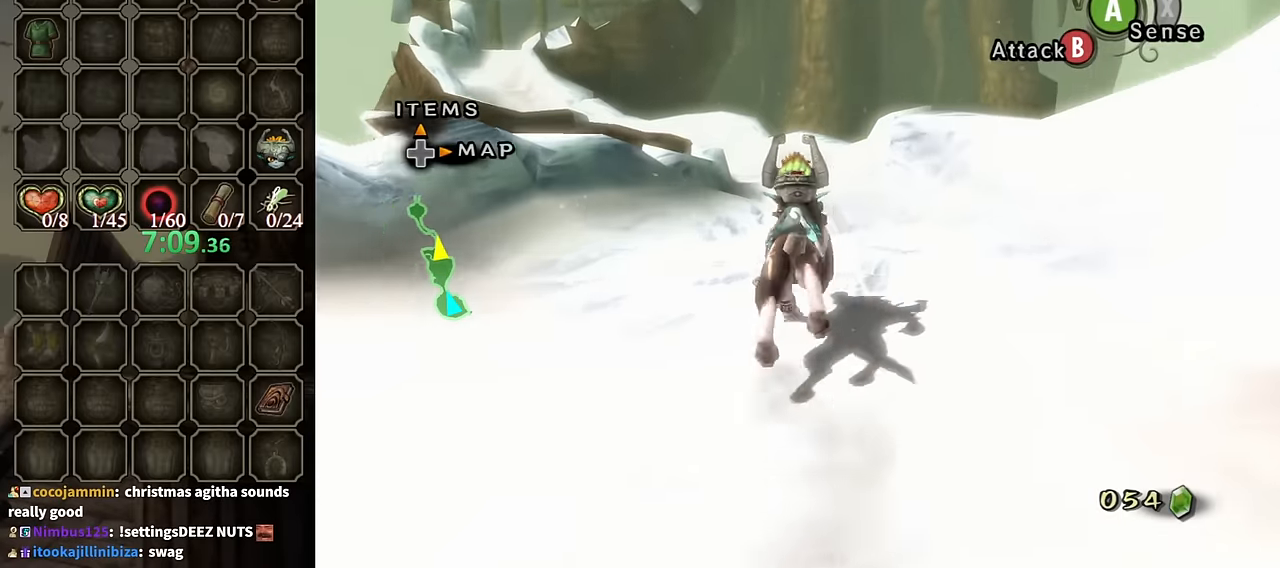
{"buttons": [], "left_stick": "up", "right_stick": "center", "events": [[100, "A", "down"], [234, "A", "up"], [300, "A", "down"], [434, "A", "up"]]}
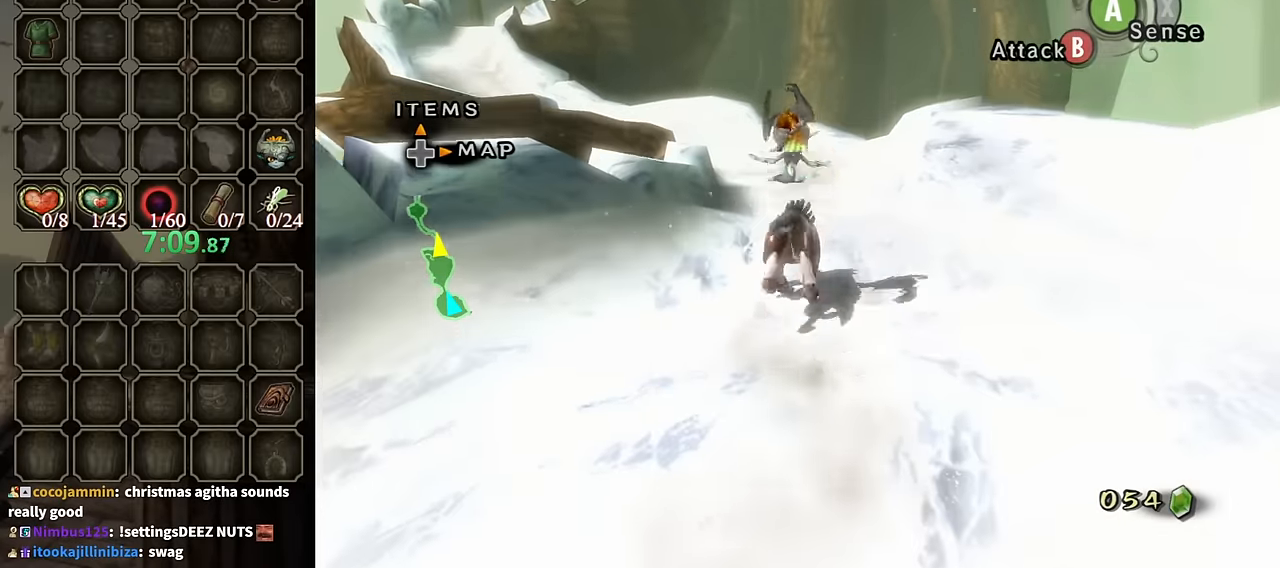
{"buttons": [], "left_stick": "up", "right_stick": "center", "events": [[34, "A", "down"], [100, "A", "up"], [200, "A", "down"], [267, "A", "up"], [400, "A", "down"], [467, "A", "up"]]}
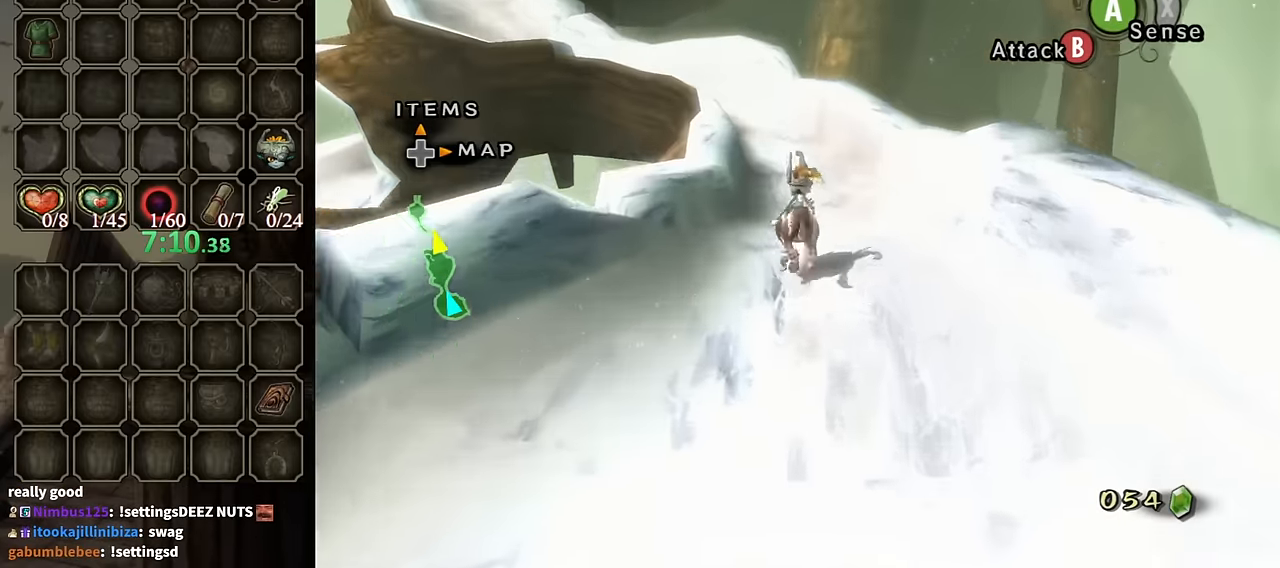
{"buttons": [], "left_stick": "up", "right_stick": "center", "events": []}
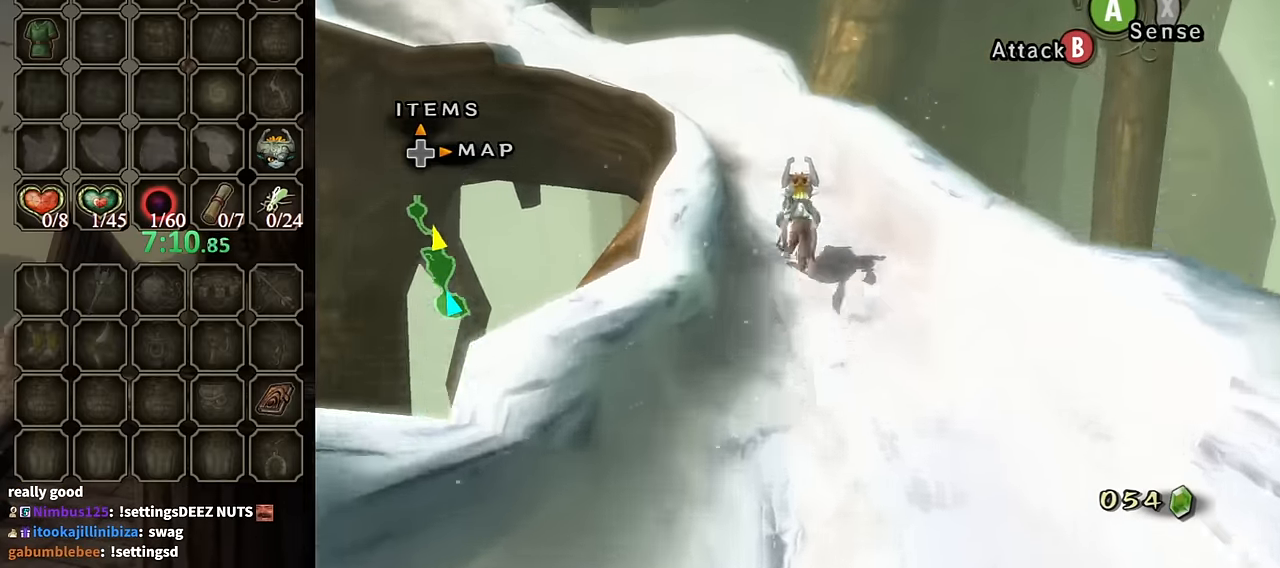
{"buttons": ["A"], "left_stick": "up", "right_stick": "center", "events": [[500, "A", "down"]]}
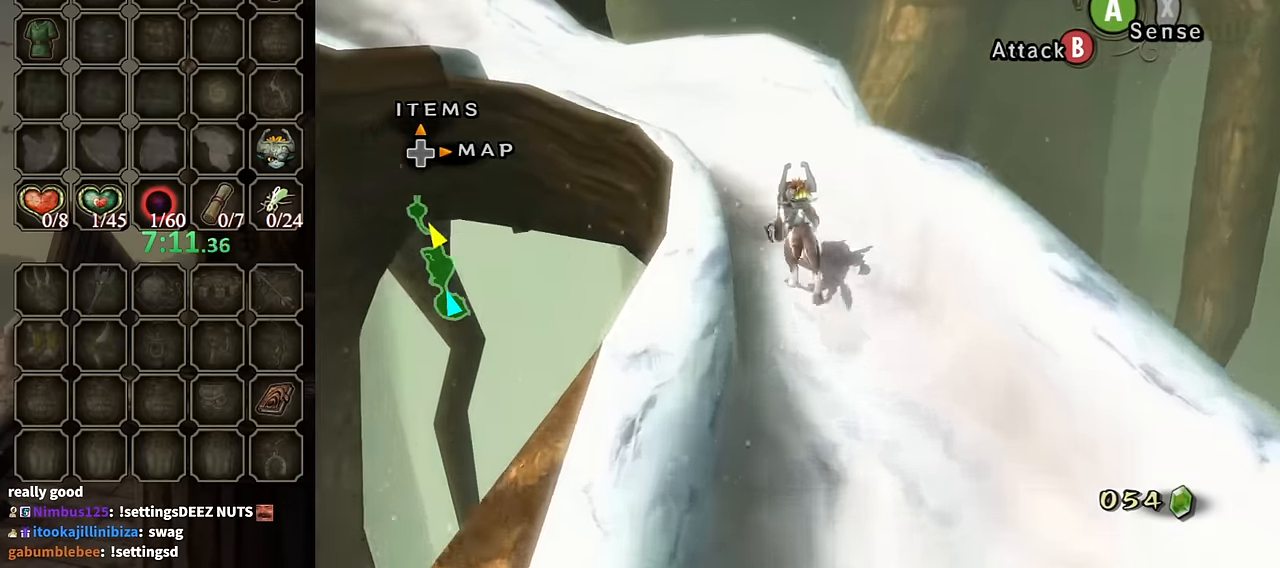
{"buttons": [], "left_stick": "up-left", "right_stick": "center", "events": [[67, "A", "up"], [200, "A", "down"], [300, "A", "up"], [334, "left_stick", "up-left"], [400, "A", "down"], [500, "A", "up"]]}
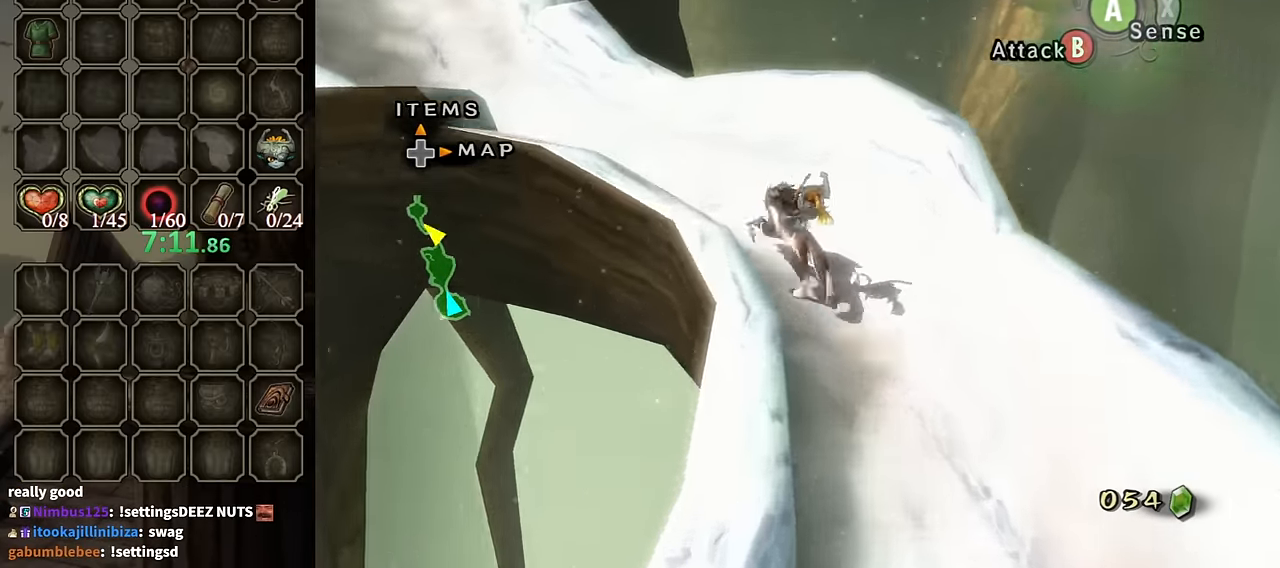
{"buttons": ["A"], "left_stick": "up-left", "right_stick": "center", "events": [[67, "A", "down"], [167, "A", "up"], [267, "A", "down"], [334, "A", "up"], [434, "A", "down"]]}